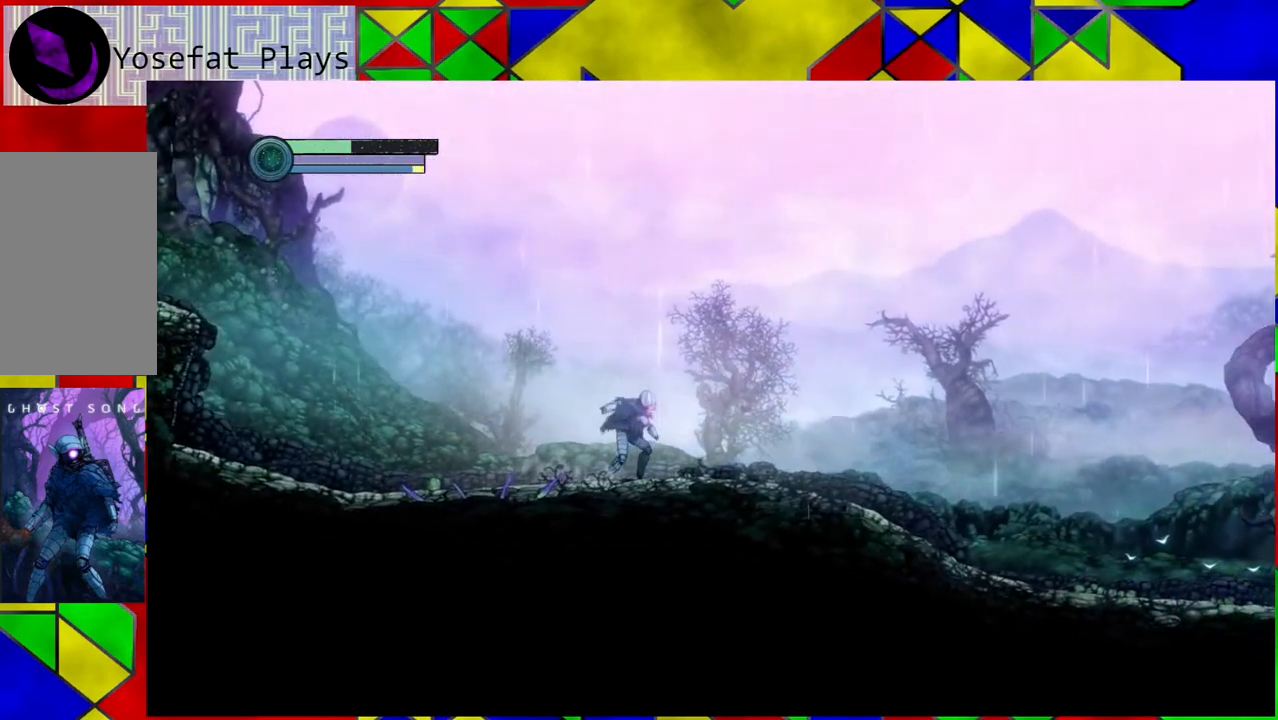
Gameplay with a controller (Nintendo layout); each line is a JSON object with the inputs held at the frame after it. "events" lists button and stick changes between this image and that frame as [ms after this image, input, new state], when the widget could be followed in between. Not read: HOME L3 R3.
{"buttons": [], "left_stick": "right", "right_stick": "center", "events": []}
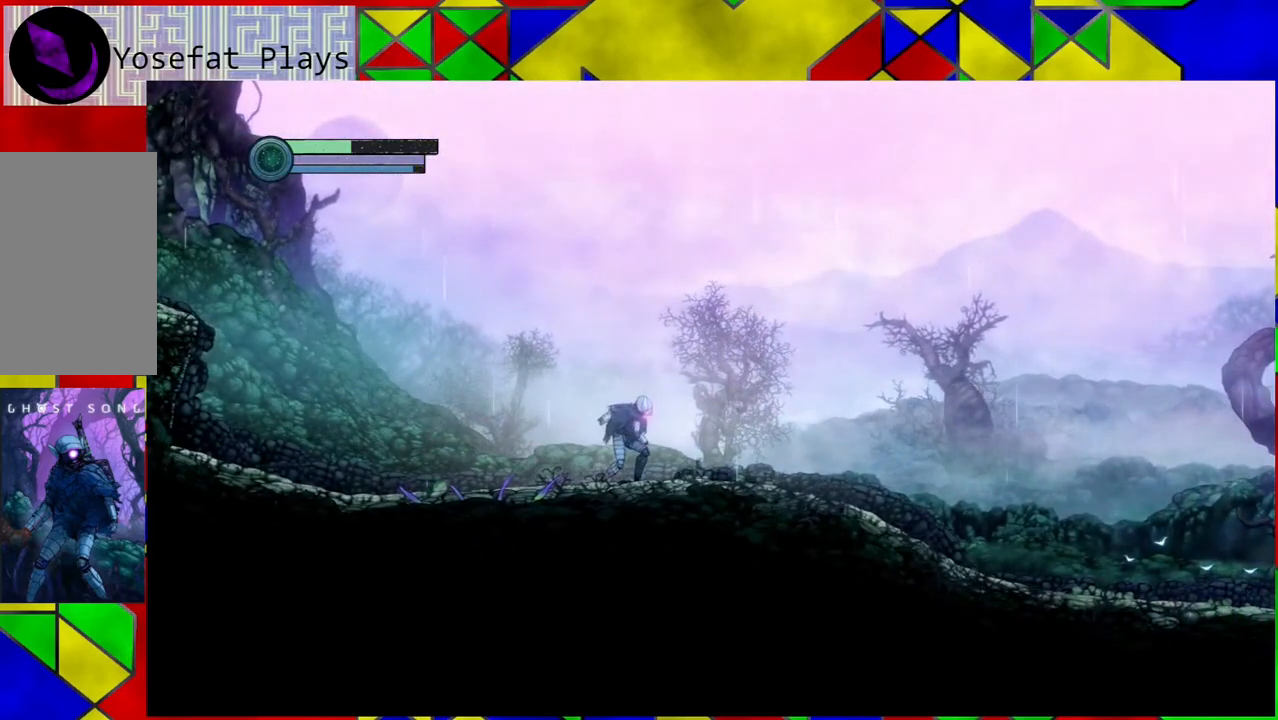
{"buttons": [], "left_stick": "right", "right_stick": "center", "events": []}
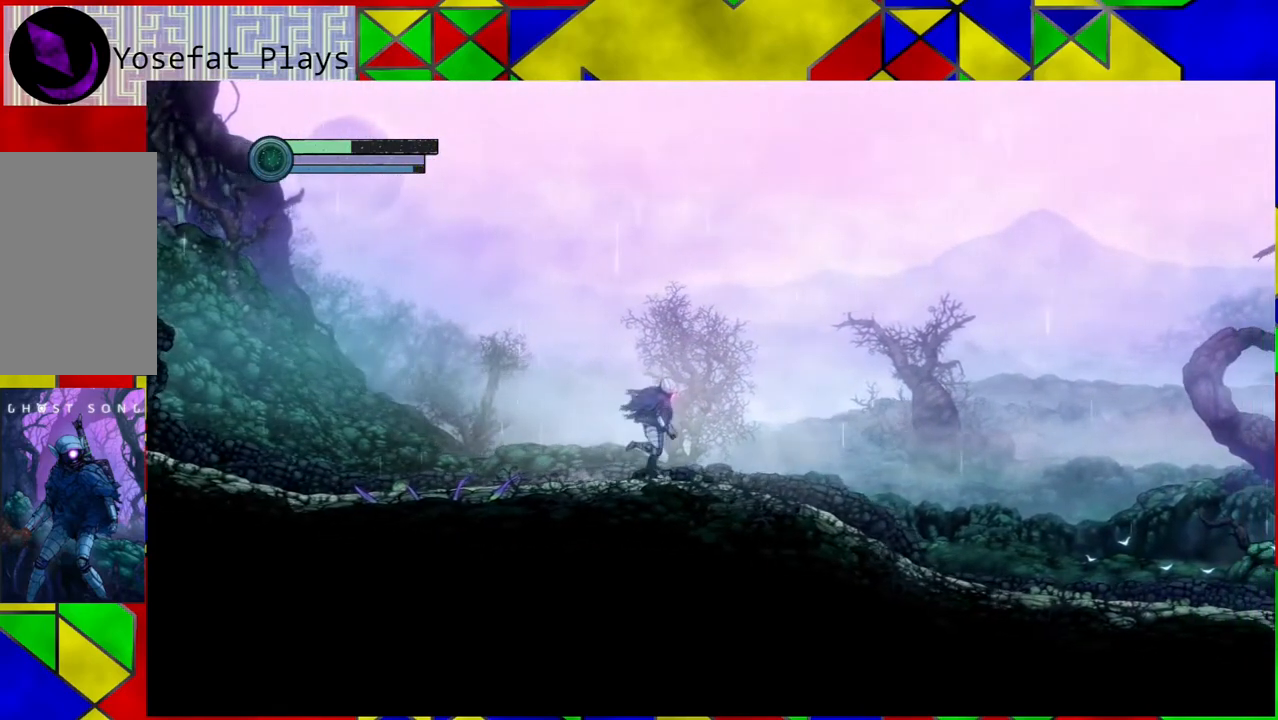
{"buttons": [], "left_stick": "right", "right_stick": "center", "events": []}
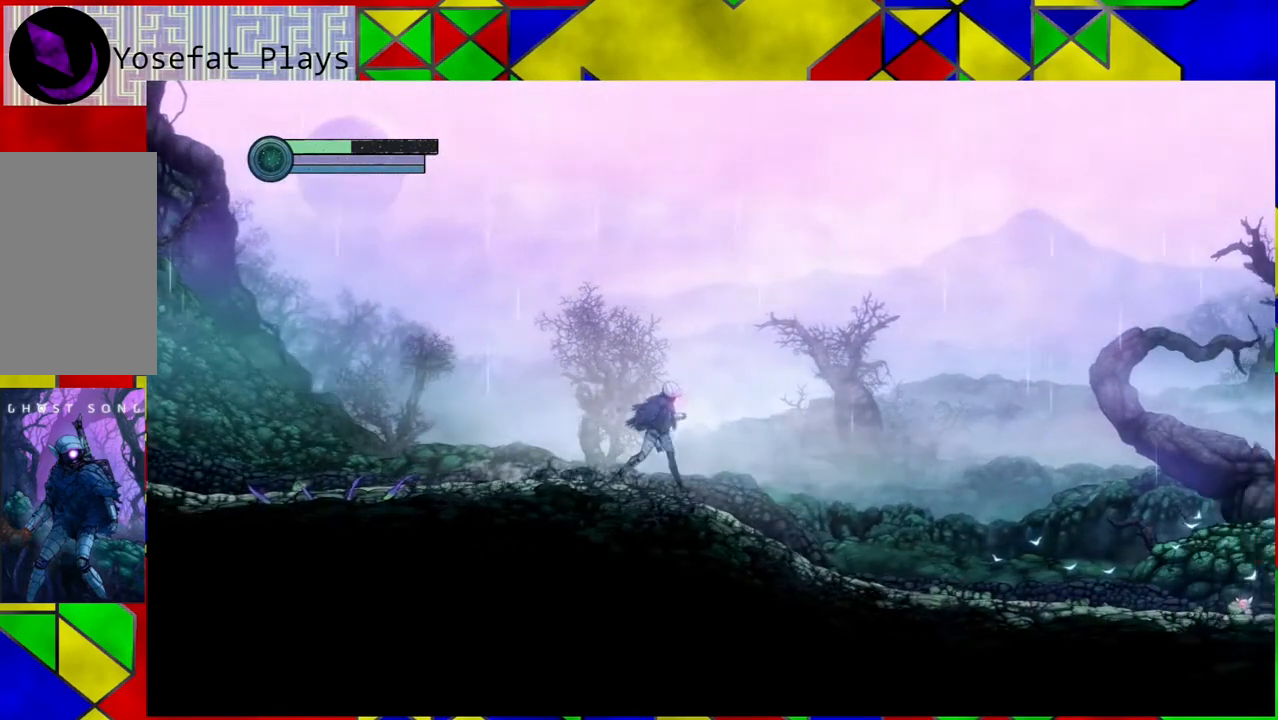
{"buttons": [], "left_stick": "right", "right_stick": "center", "events": []}
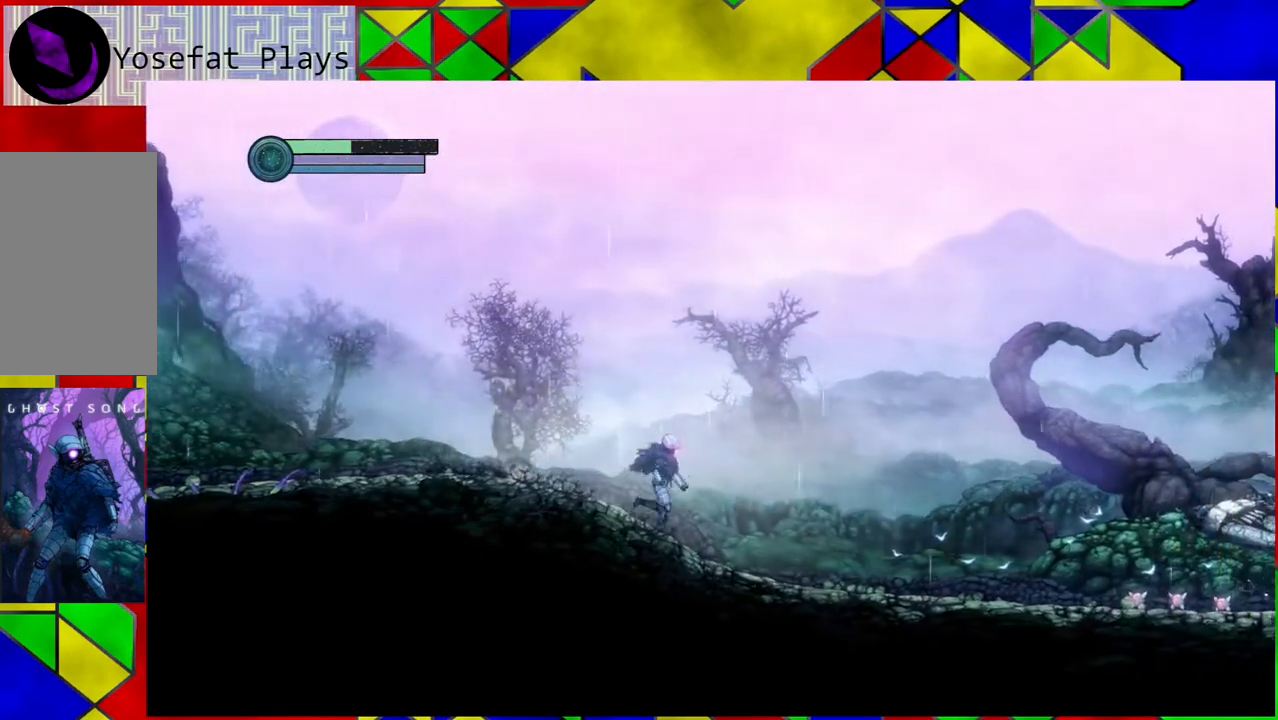
{"buttons": [], "left_stick": "right", "right_stick": "center", "events": []}
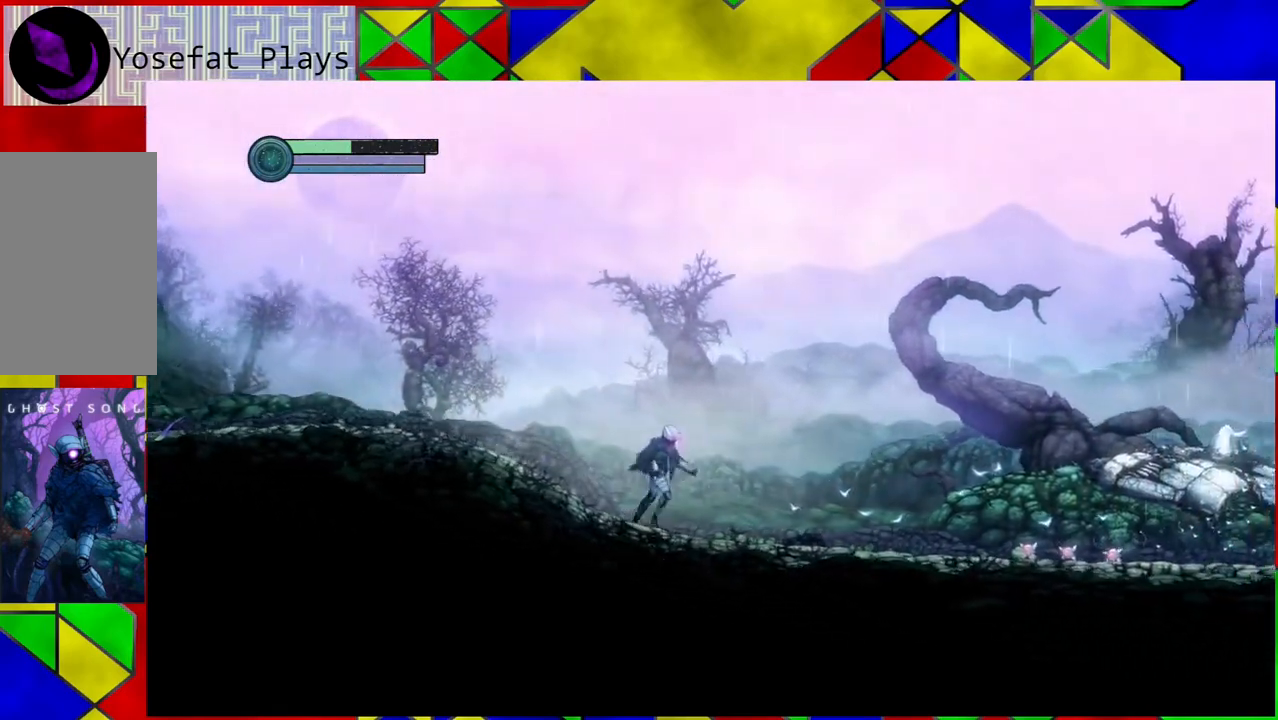
{"buttons": [], "left_stick": "right", "right_stick": "center", "events": []}
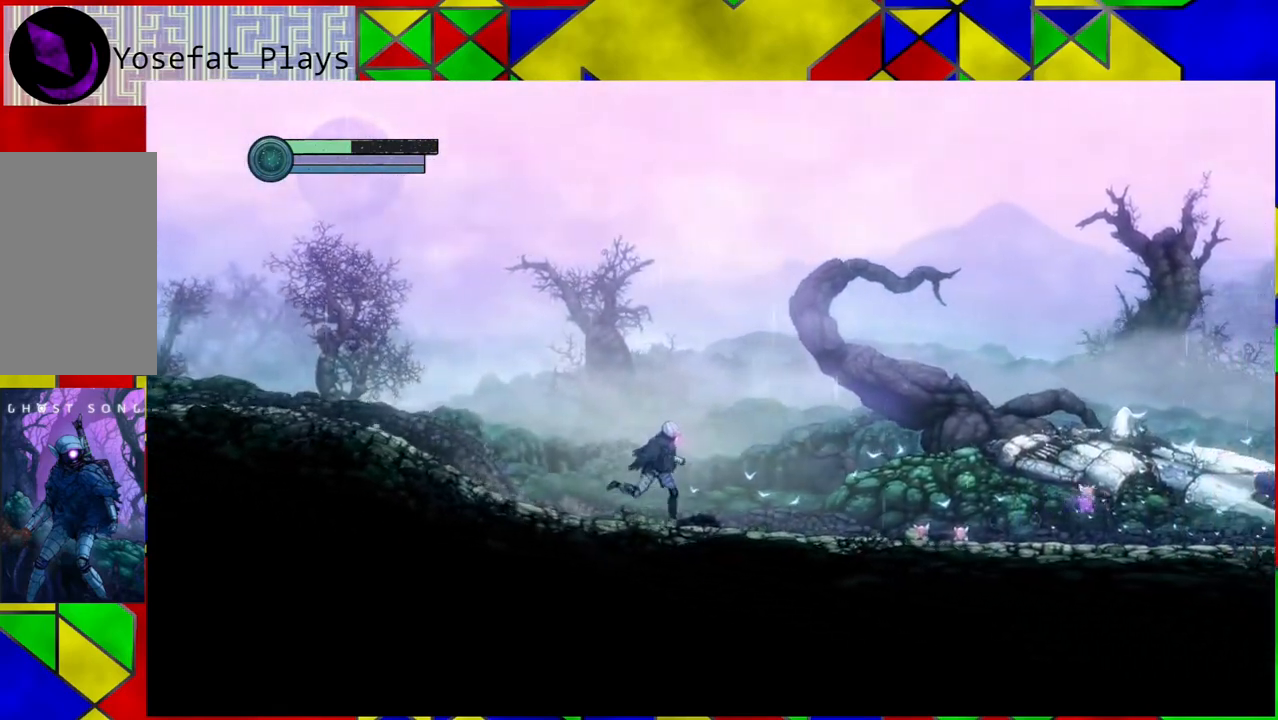
{"buttons": [], "left_stick": "right", "right_stick": "center", "events": []}
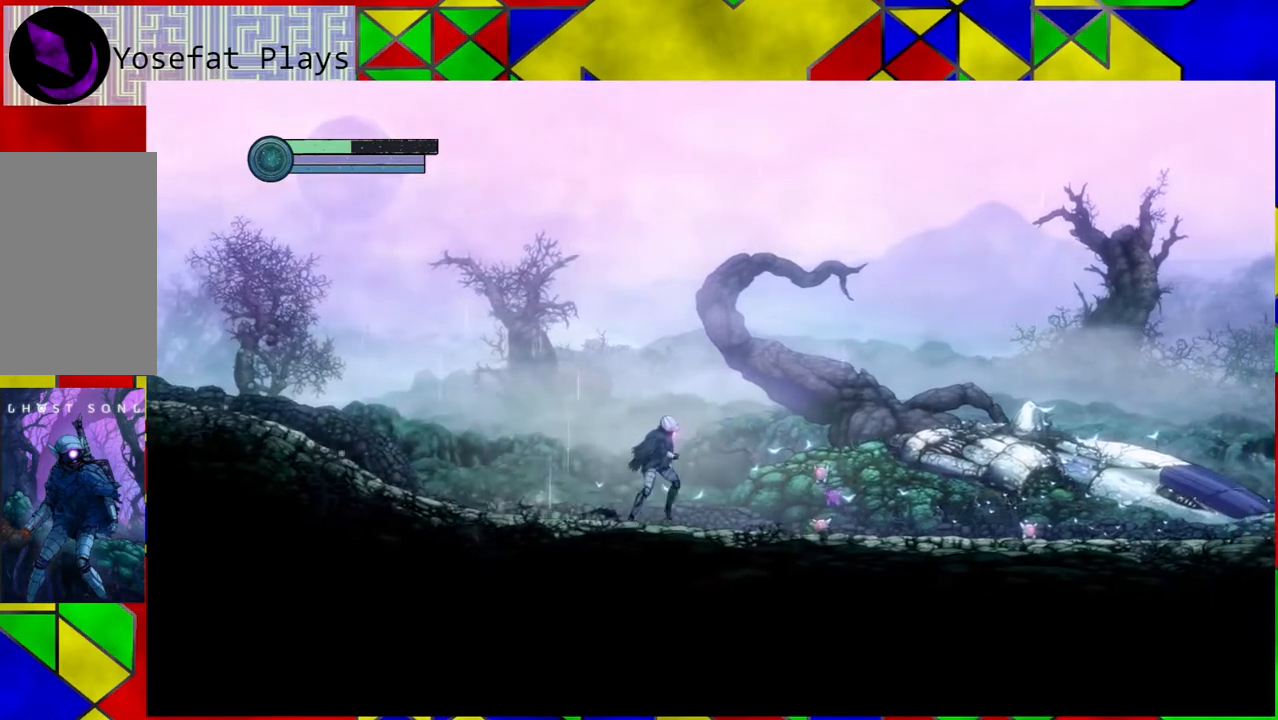
{"buttons": [], "left_stick": "down", "right_stick": "center", "events": [[317, "left_stick", "down"]]}
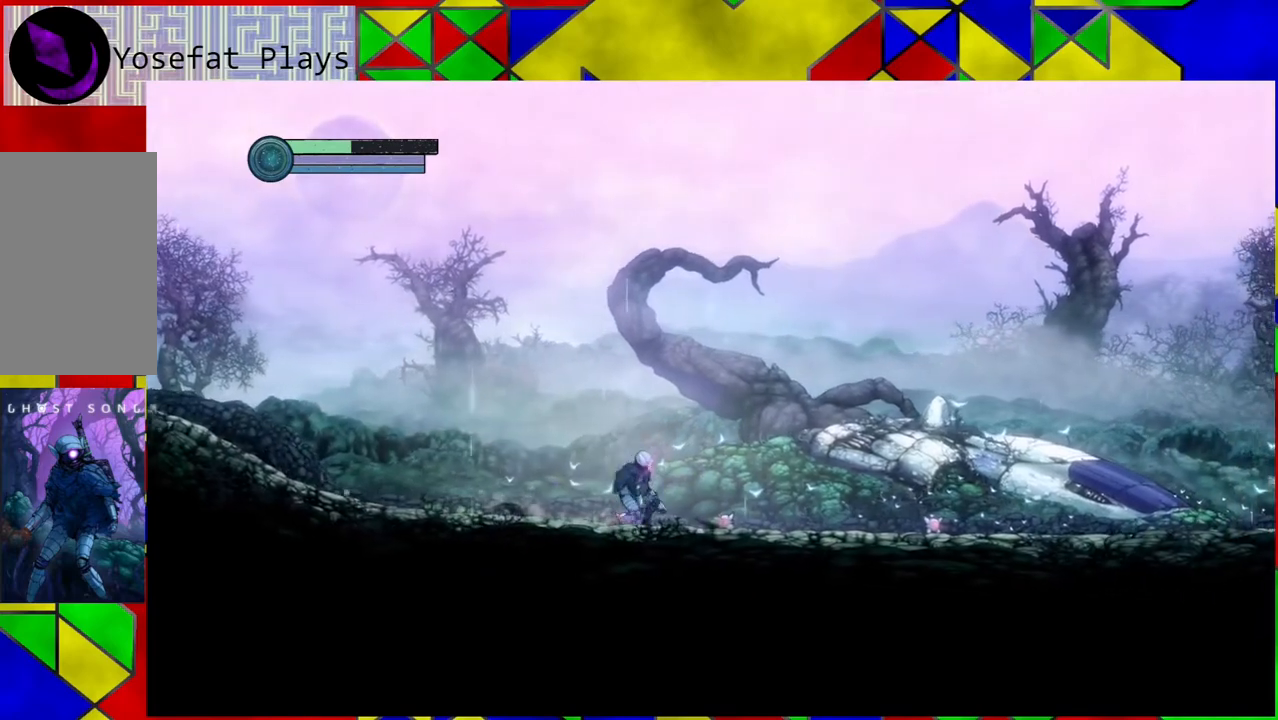
{"buttons": [], "left_stick": "down", "right_stick": "center", "events": [[33, "A", "down"], [183, "A", "up"]]}
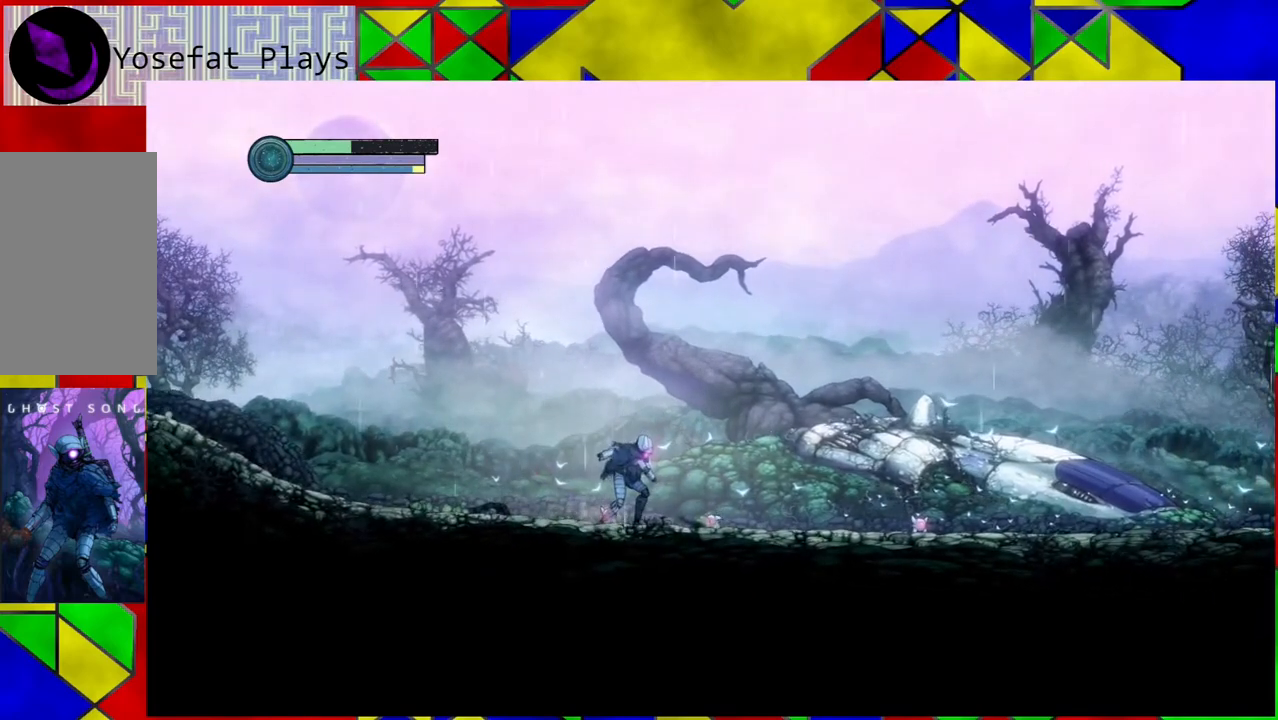
{"buttons": [], "left_stick": "down", "right_stick": "center", "events": []}
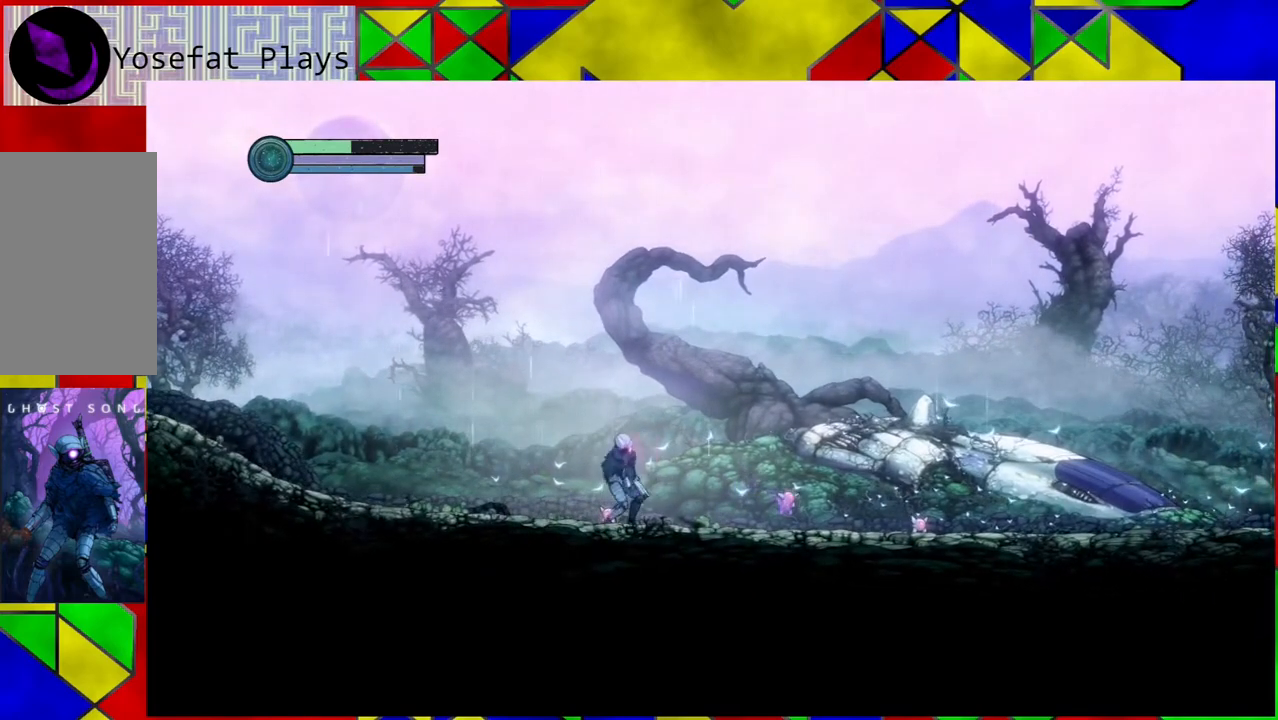
{"buttons": [], "left_stick": "down", "right_stick": "center", "events": [[317, "A", "down"], [450, "A", "up"]]}
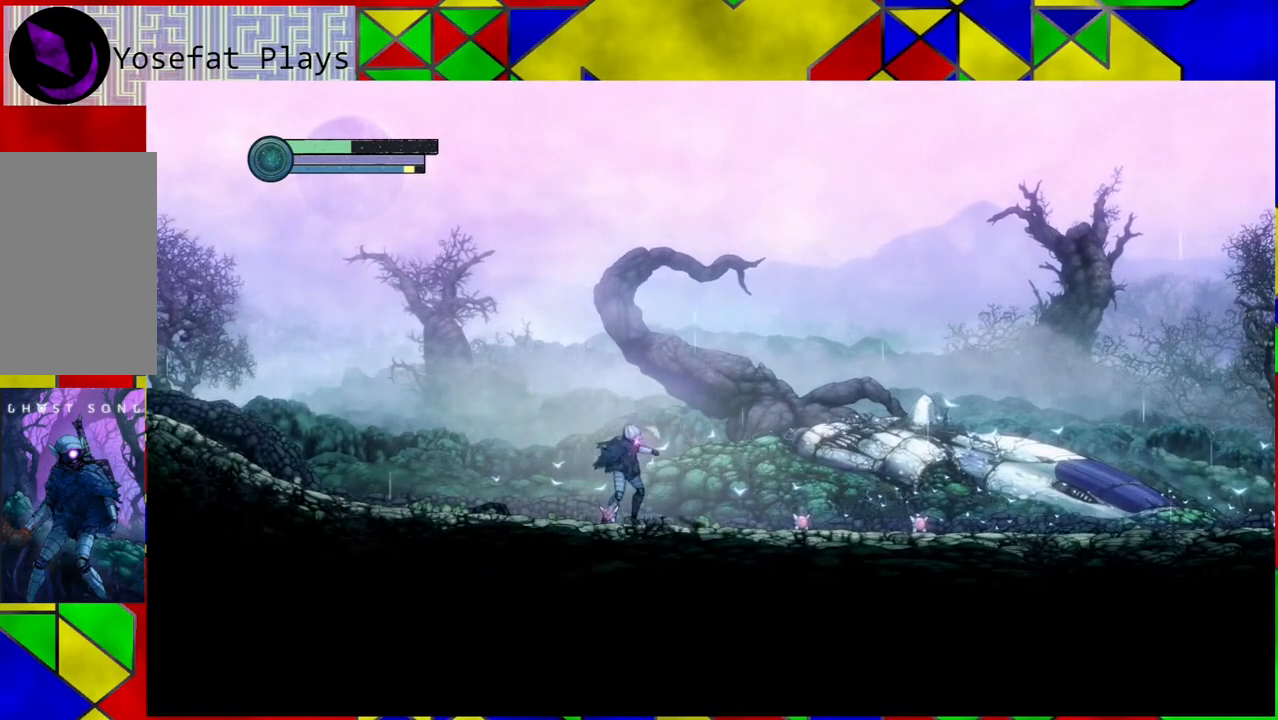
{"buttons": [], "left_stick": "down", "right_stick": "center", "events": []}
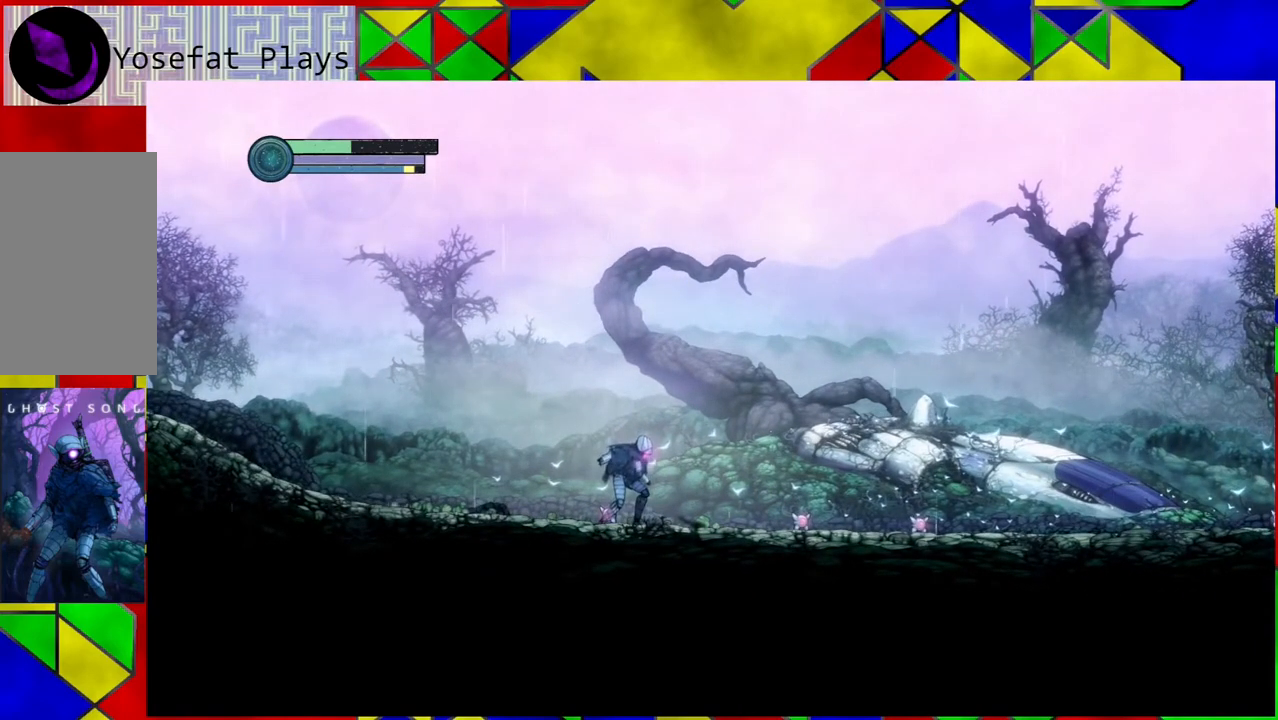
{"buttons": [], "left_stick": "center", "right_stick": "center", "events": [[67, "left_stick", "center"]]}
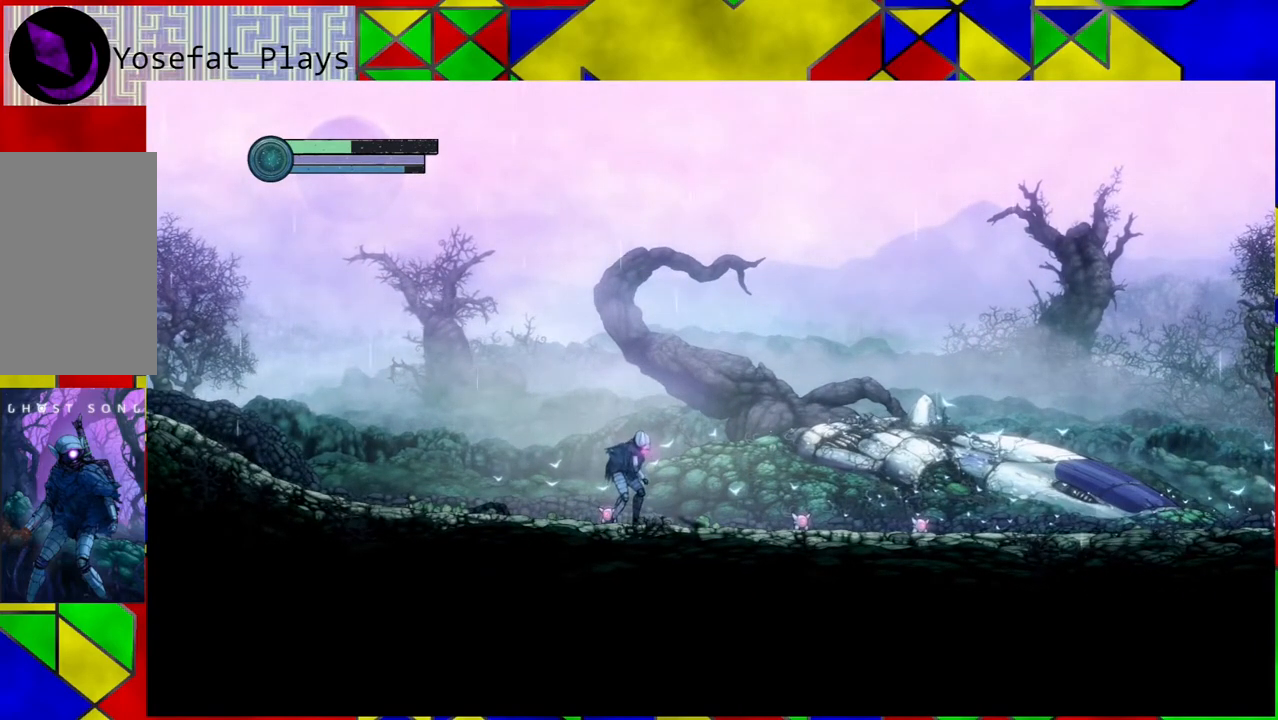
{"buttons": [], "left_stick": "center", "right_stick": "center", "events": []}
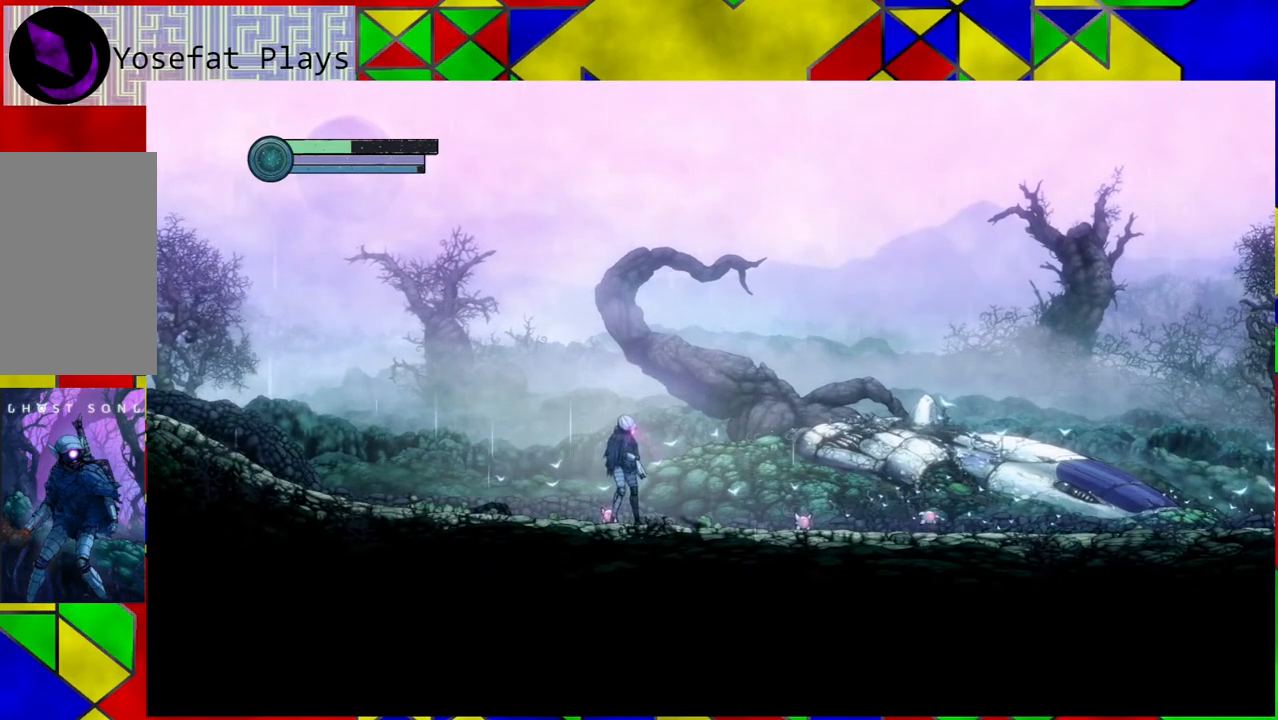
{"buttons": ["L2"], "left_stick": "center", "right_stick": "center", "events": [[50, "L2", "down"]]}
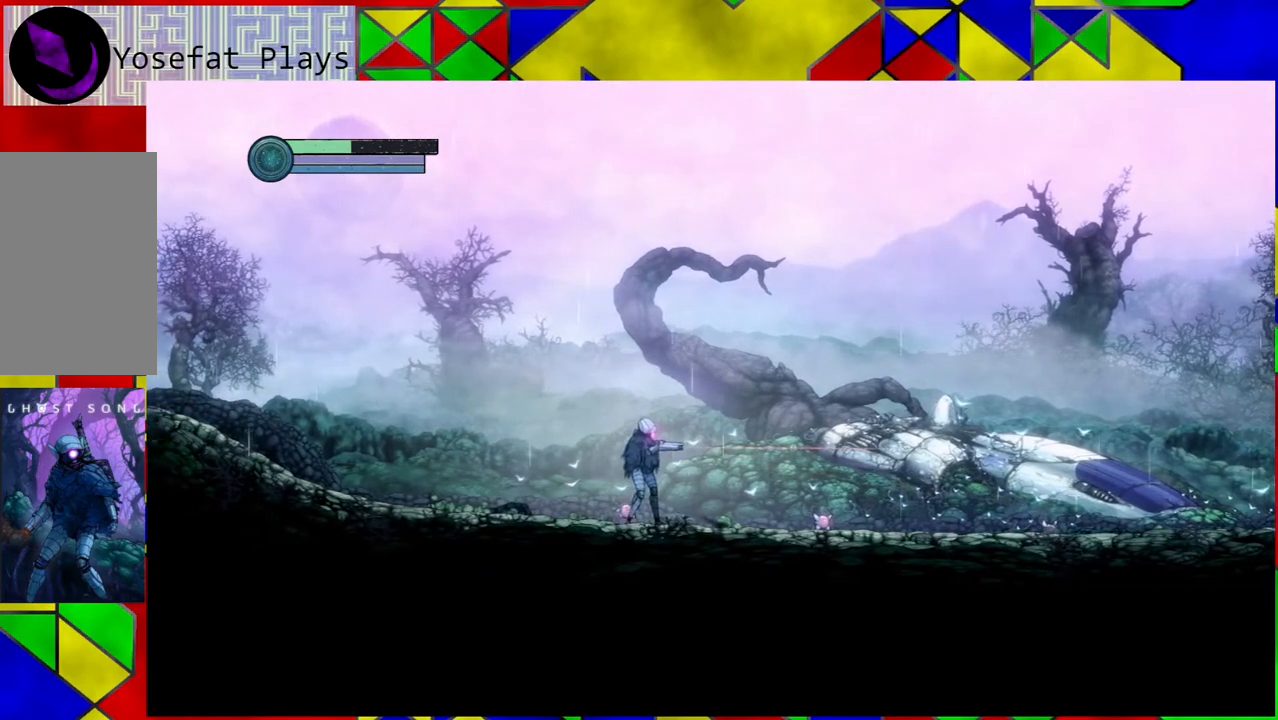
{"buttons": ["L2"], "left_stick": "down-right", "right_stick": "center", "events": [[200, "left_stick", "down"], [333, "left_stick", "down-right"]]}
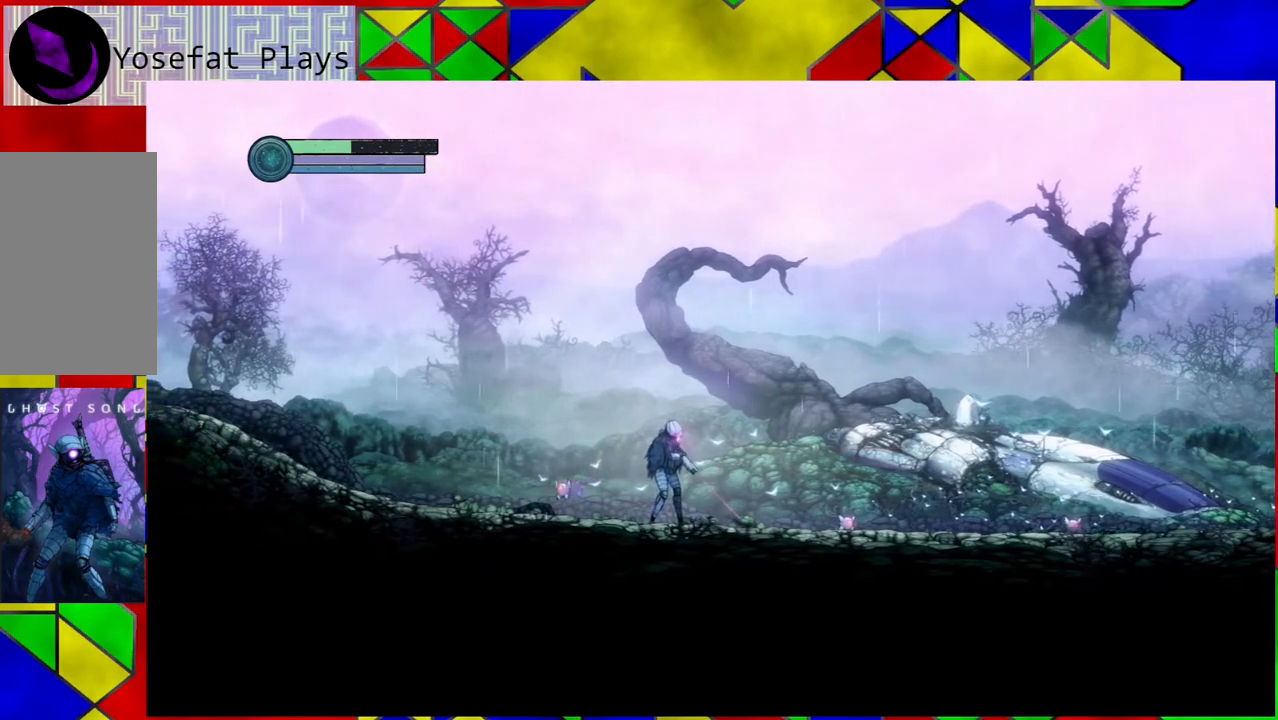
{"buttons": ["L2"], "left_stick": "down-right", "right_stick": "center", "events": []}
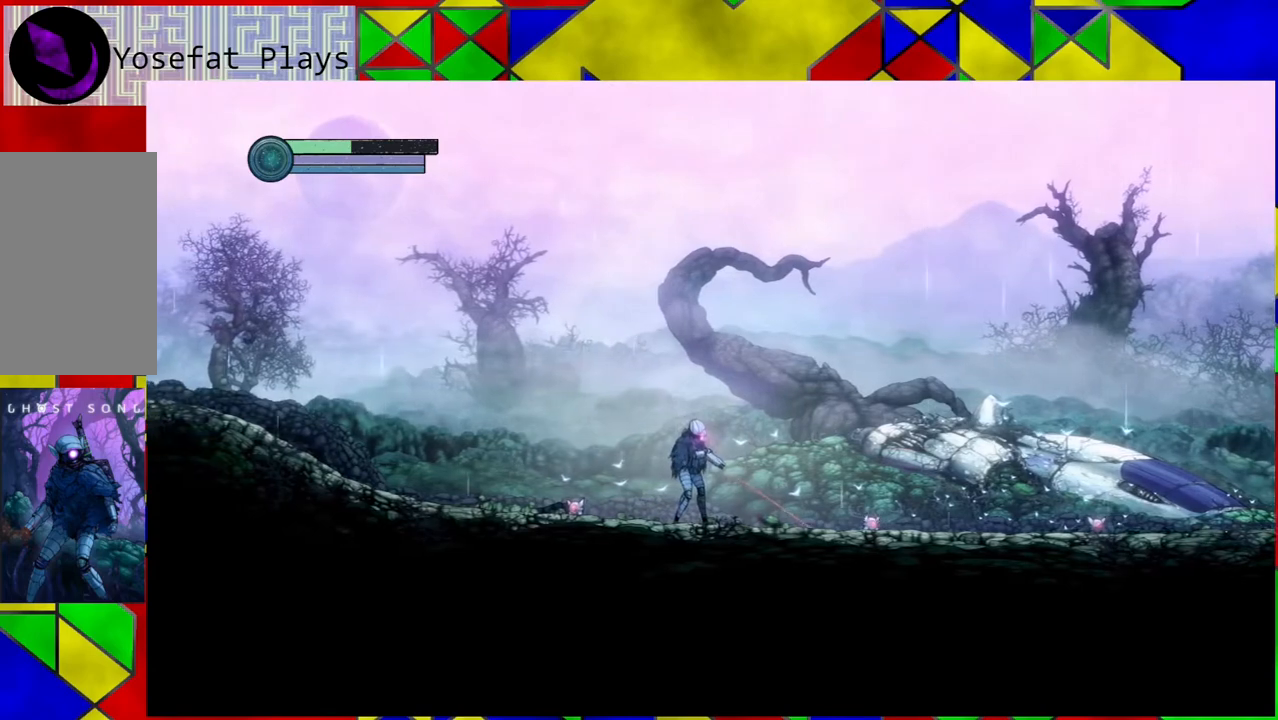
{"buttons": ["L2"], "left_stick": "right", "right_stick": "center", "events": [[83, "left_stick", "right"]]}
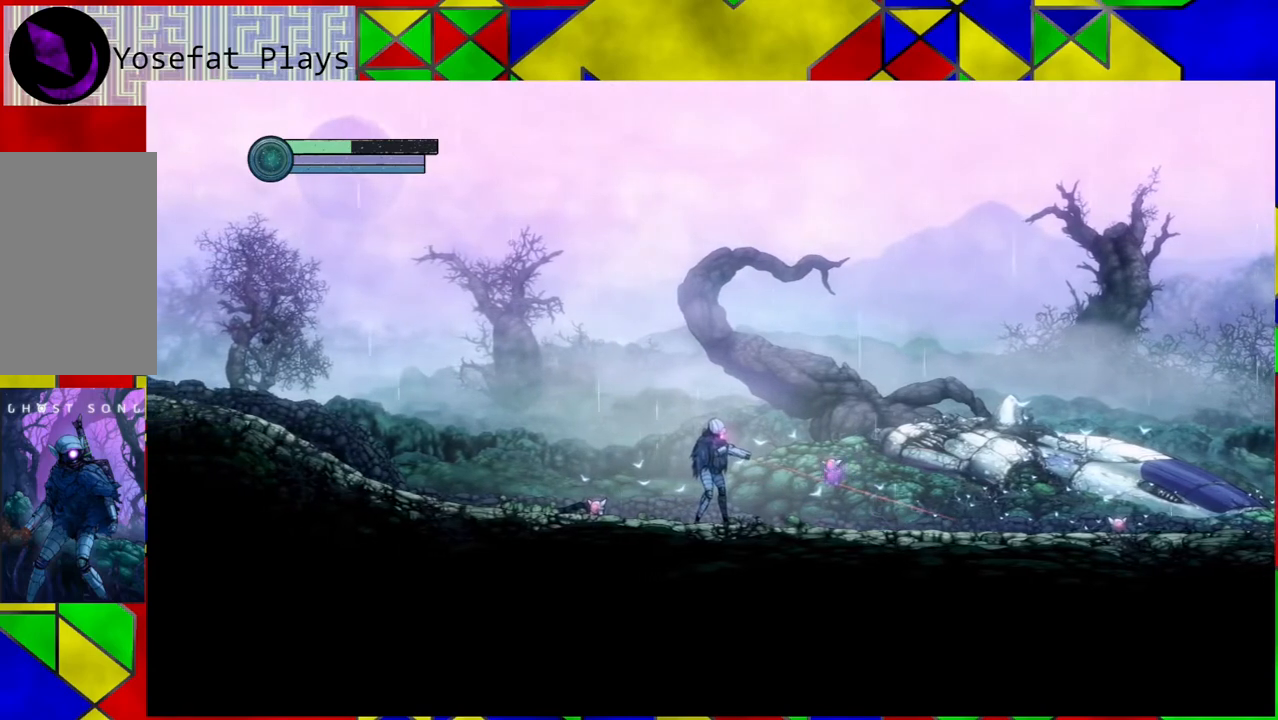
{"buttons": ["L2"], "left_stick": "down-right", "right_stick": "center", "events": [[250, "left_stick", "down-right"]]}
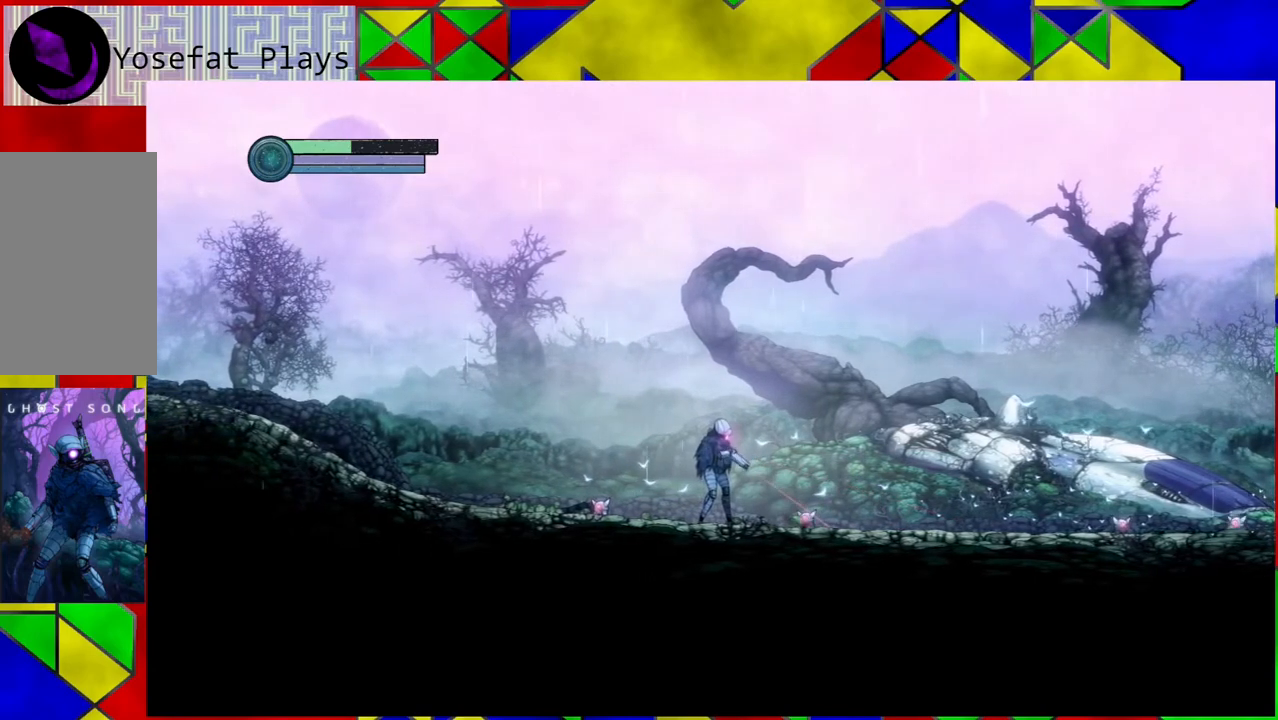
{"buttons": ["Y", "L2"], "left_stick": "down-right", "right_stick": "center", "events": [[417, "Y", "down"]]}
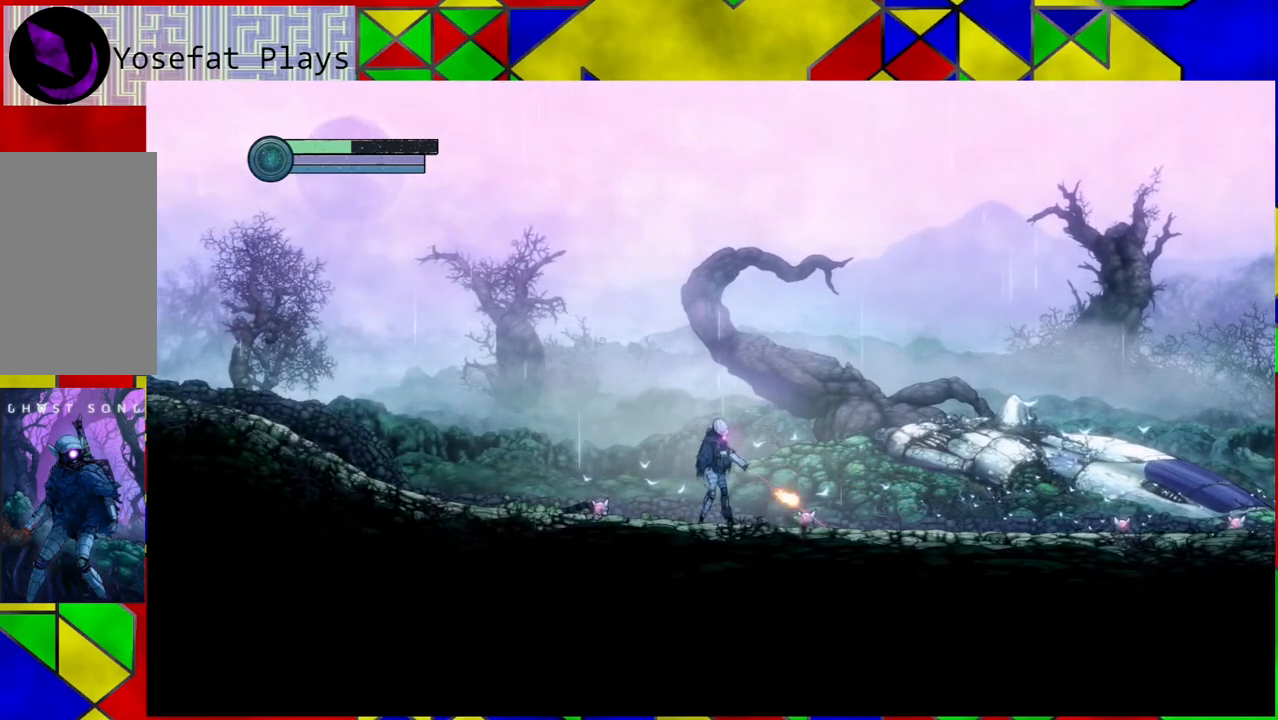
{"buttons": ["L2"], "left_stick": "down-right", "right_stick": "center", "events": [[33, "Y", "up"]]}
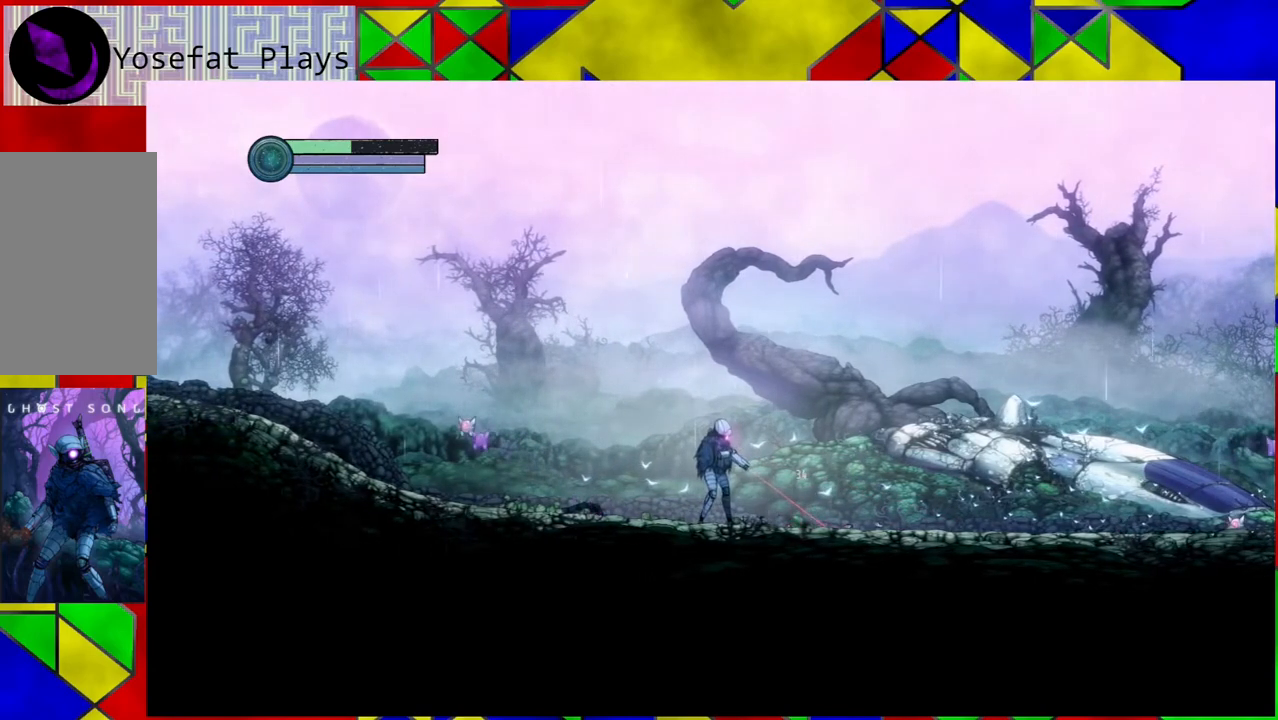
{"buttons": [], "left_stick": "center", "right_stick": "center", "events": [[50, "L2", "up"], [400, "left_stick", "center"]]}
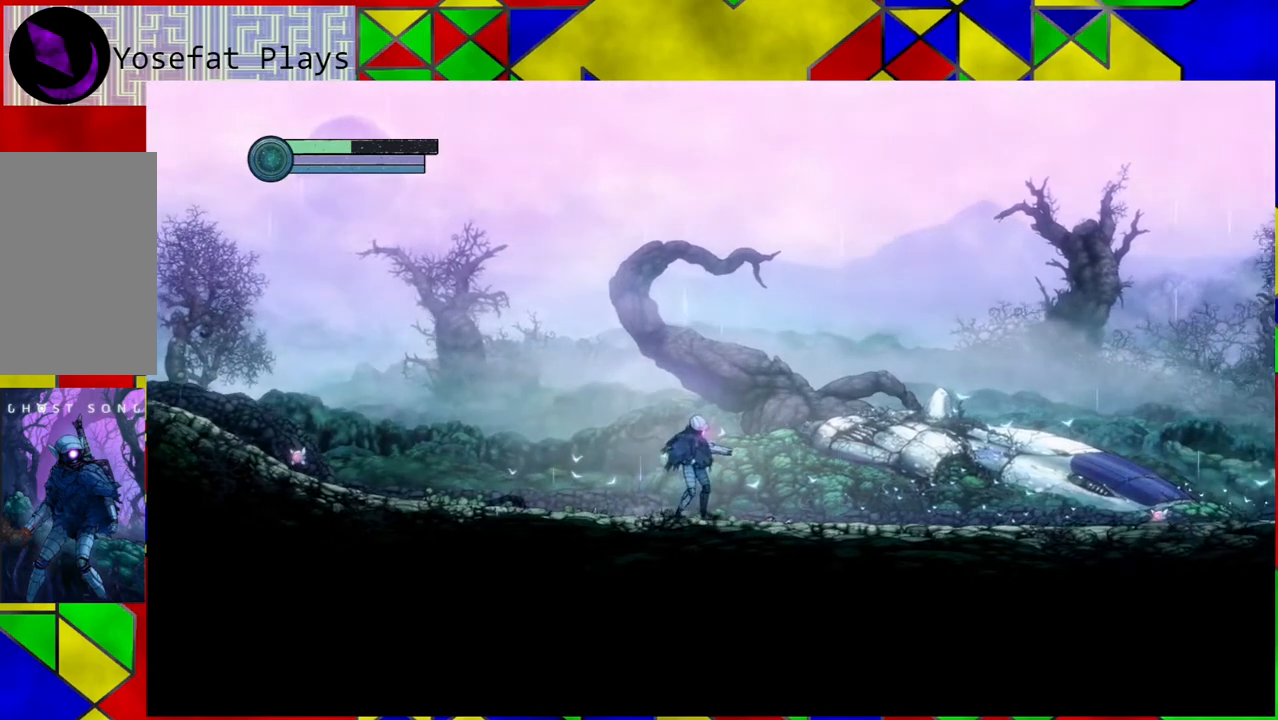
{"buttons": [], "left_stick": "right", "right_stick": "center", "events": [[333, "left_stick", "right"]]}
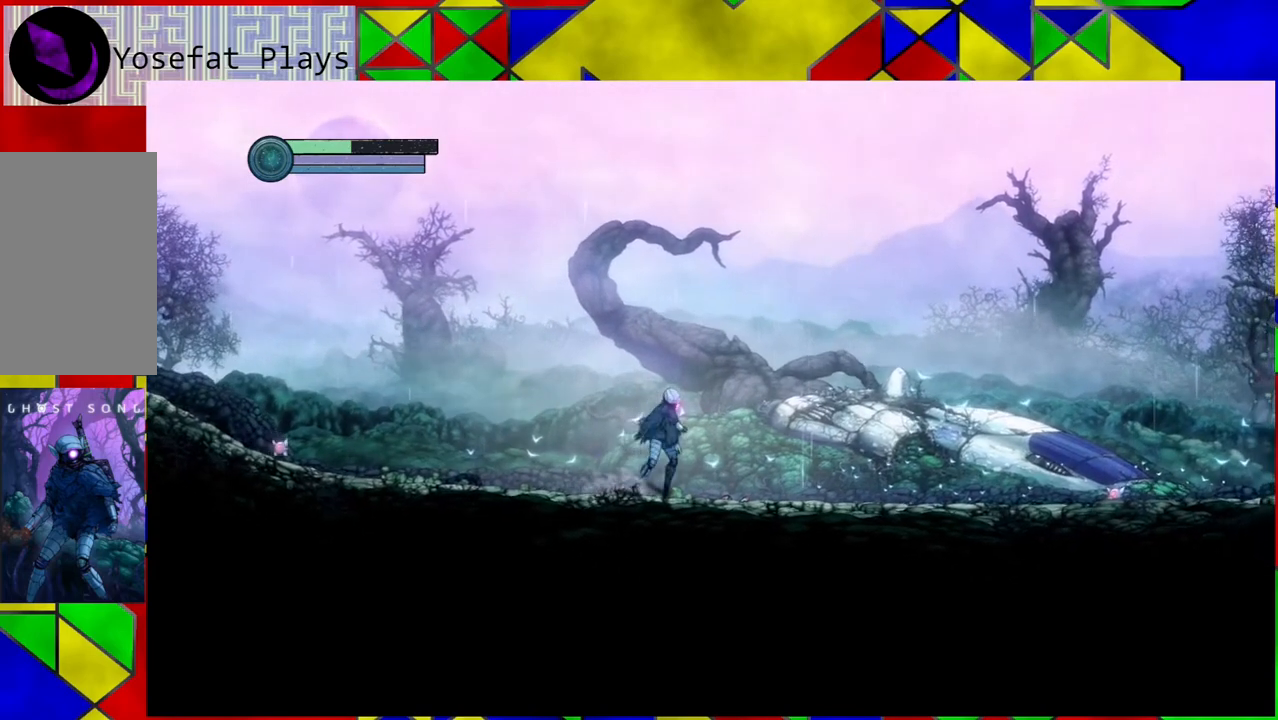
{"buttons": [], "left_stick": "left", "right_stick": "center", "events": [[167, "left_stick", "center"], [317, "left_stick", "left"]]}
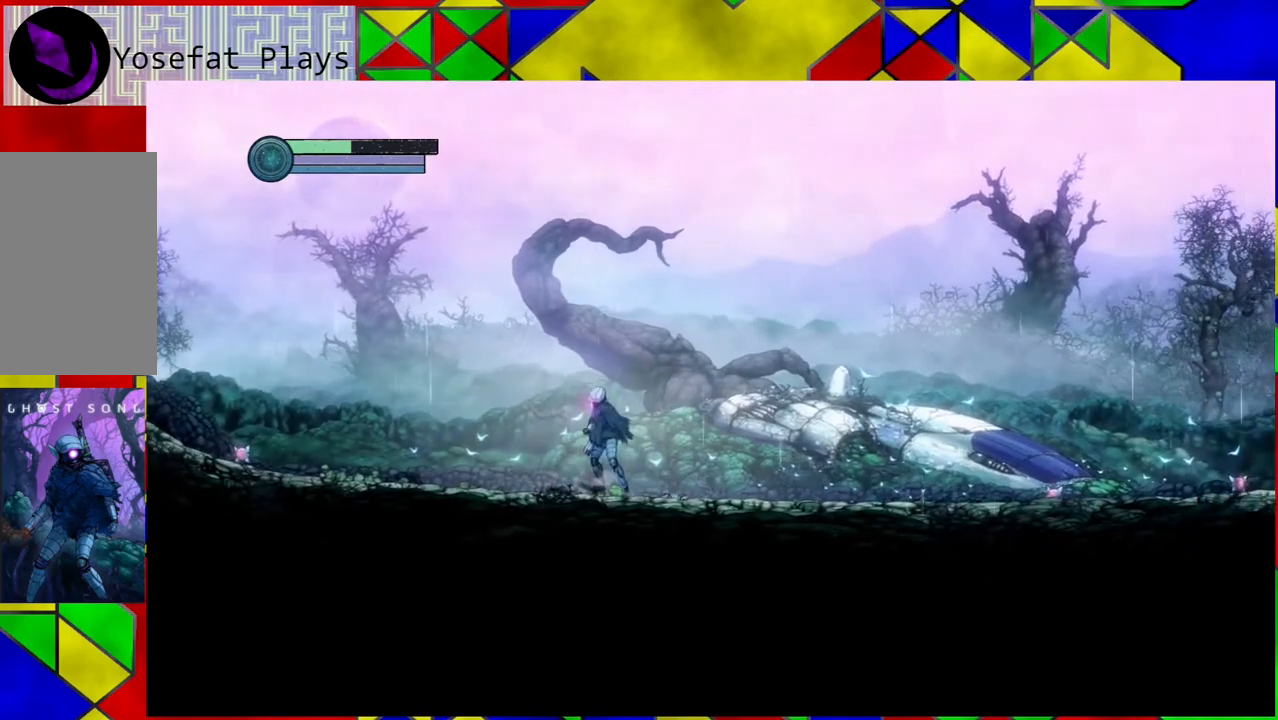
{"buttons": [], "left_stick": "left", "right_stick": "center", "events": []}
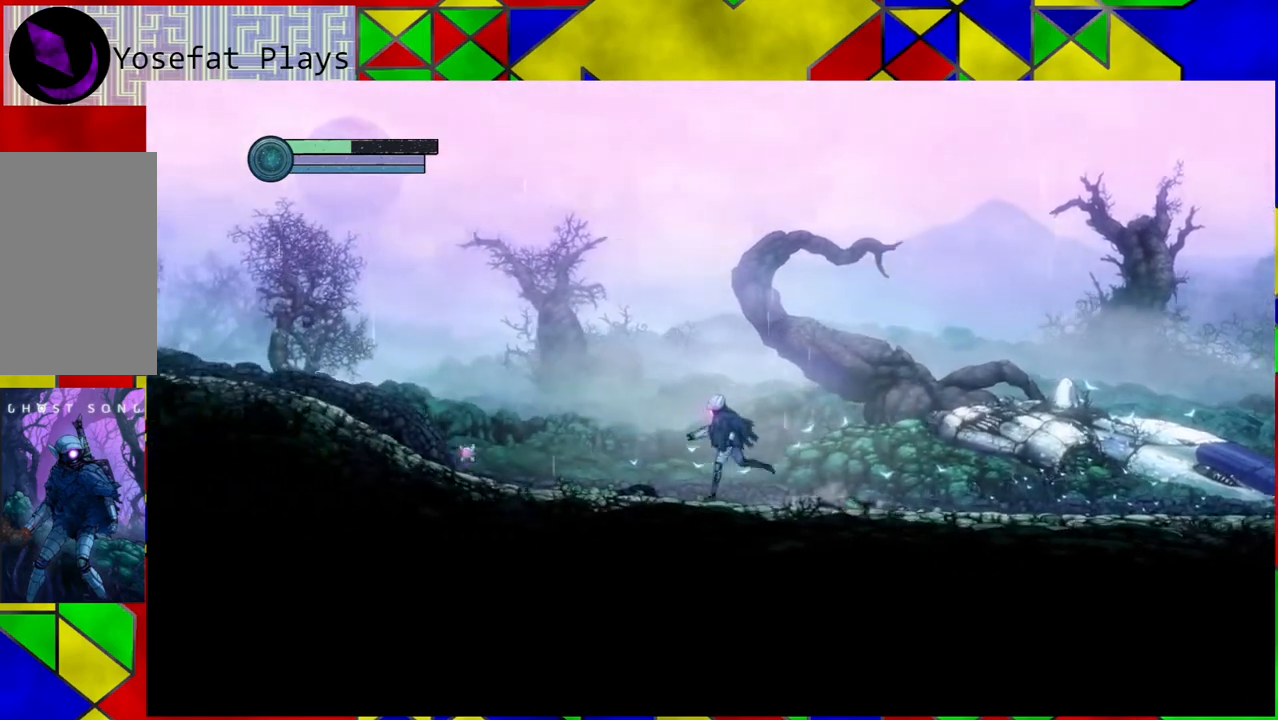
{"buttons": [], "left_stick": "left", "right_stick": "center", "events": []}
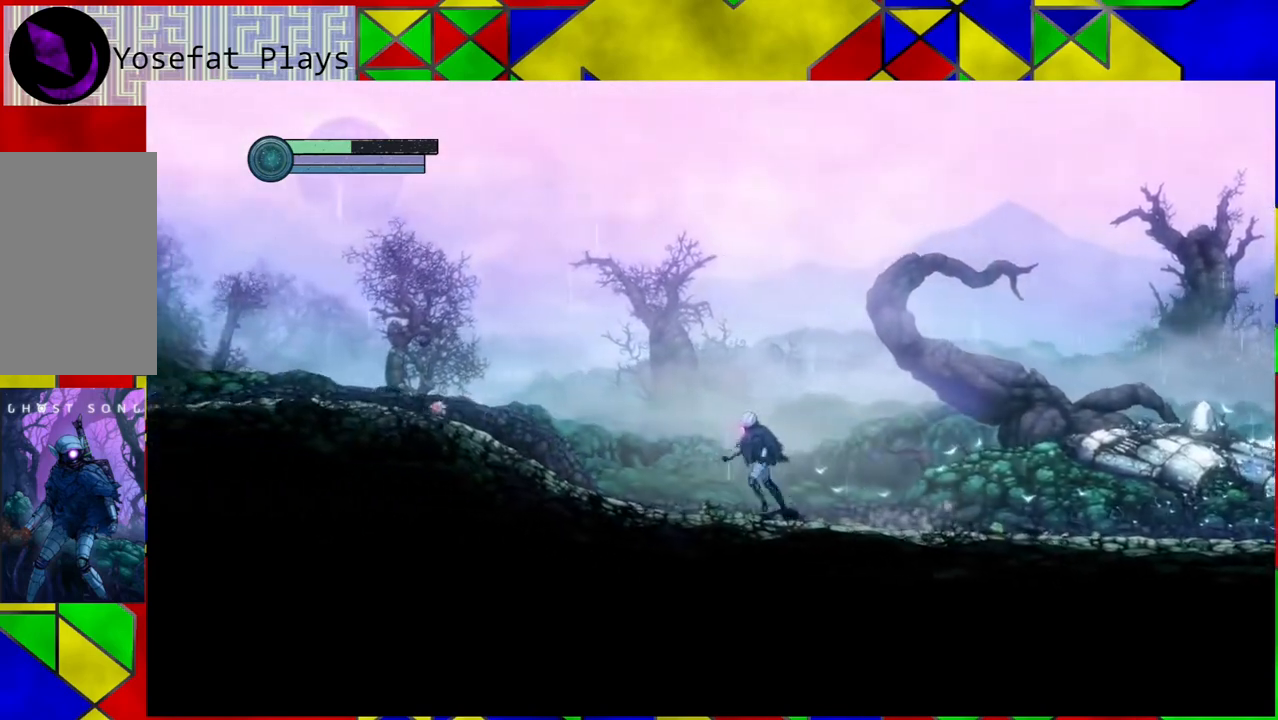
{"buttons": [], "left_stick": "left", "right_stick": "center", "events": []}
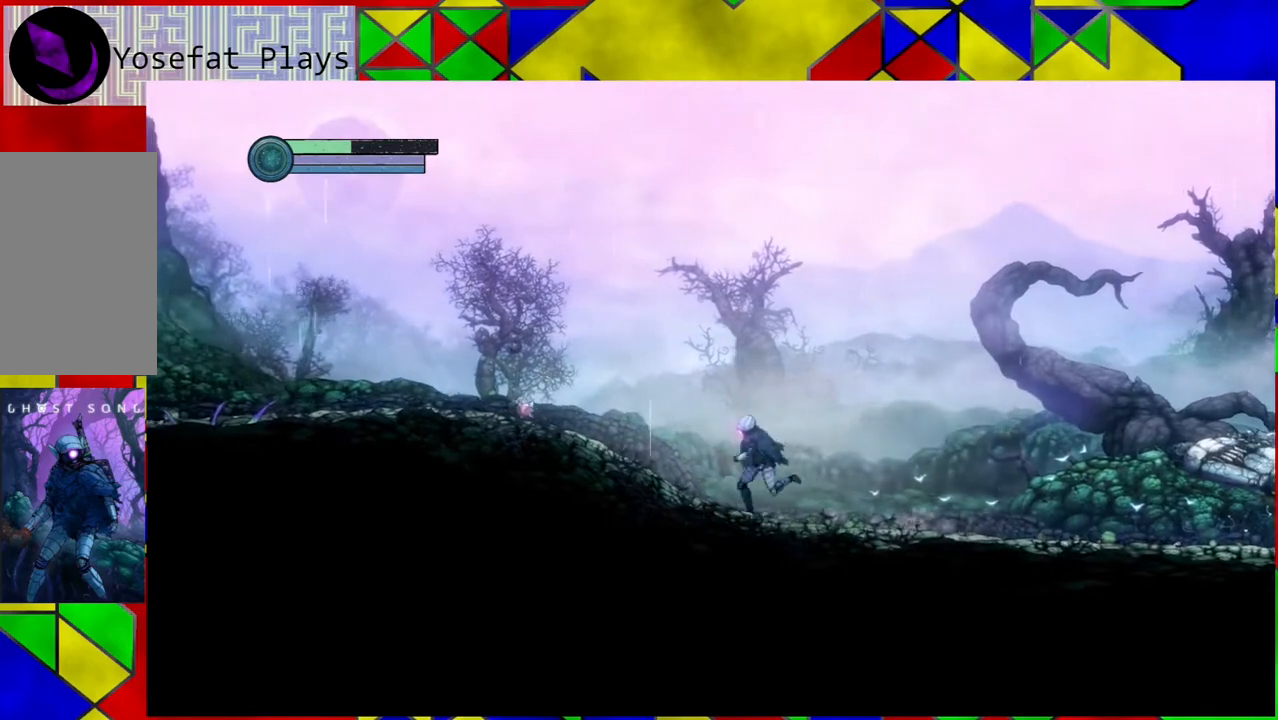
{"buttons": [], "left_stick": "left", "right_stick": "center", "events": []}
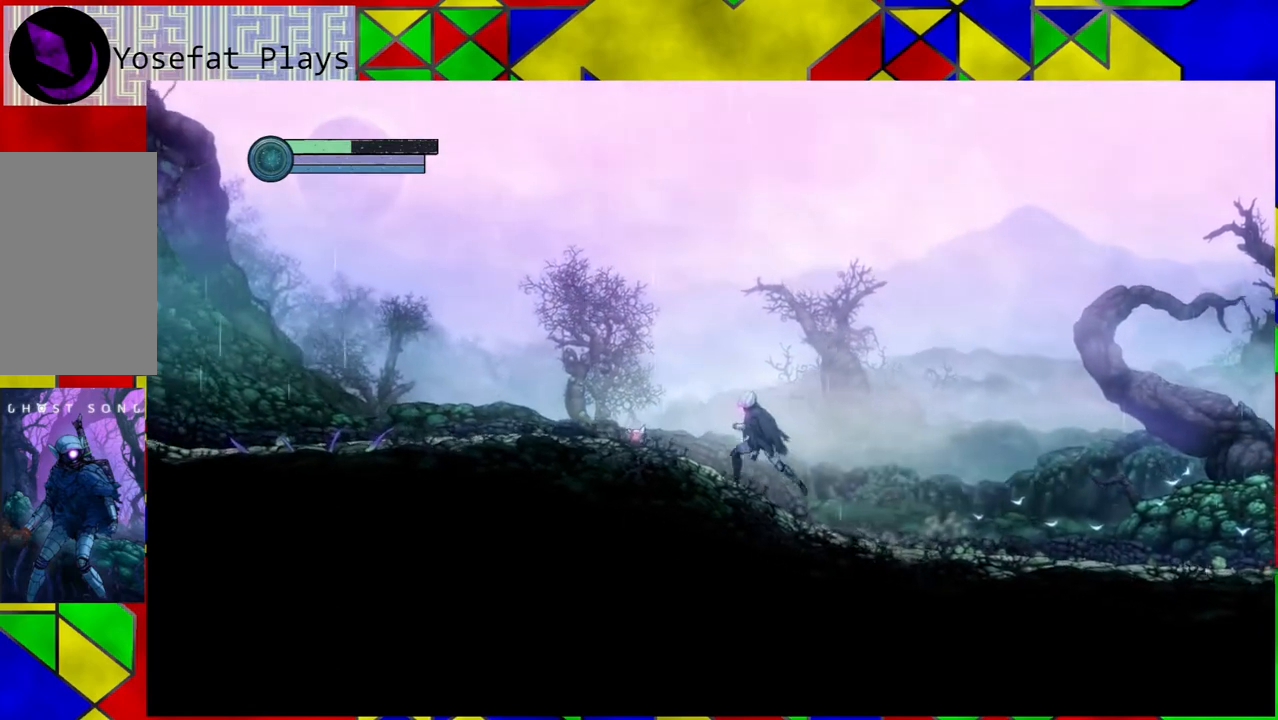
{"buttons": [], "left_stick": "left", "right_stick": "center", "events": [[33, "A", "down"], [167, "A", "up"]]}